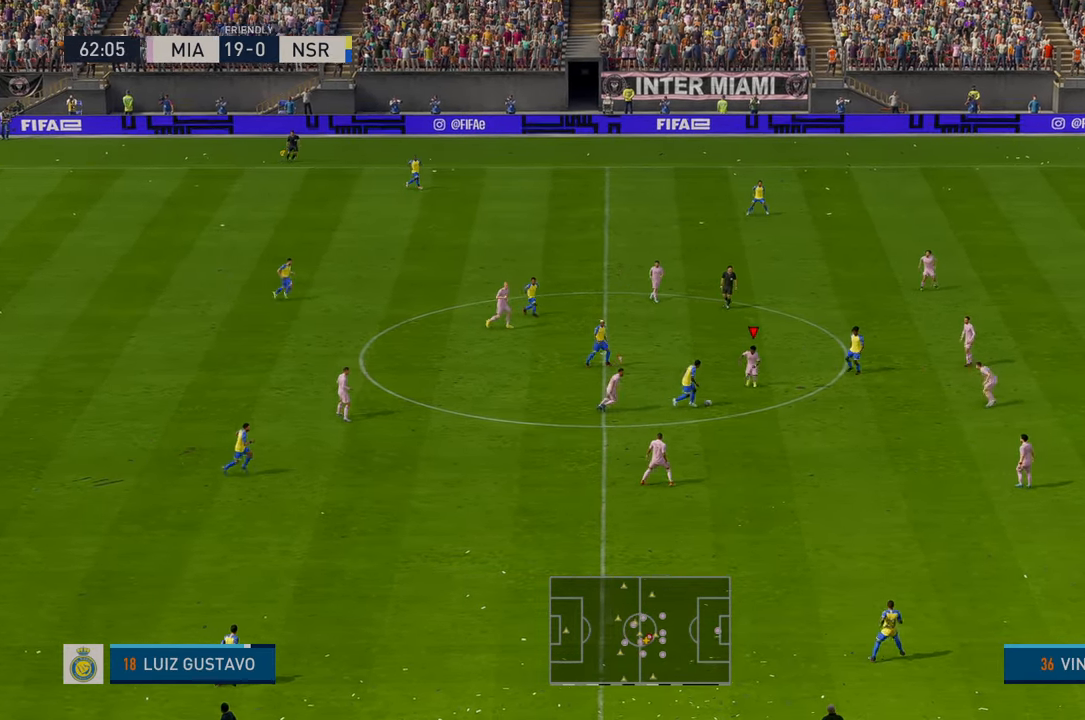
Gameplay with a controller (Xbox layout); each line is a JSON object with the inputs held at the frame after it. "events" lists button and stick changes between this image and that frame as [ms after this image, input, new state], when the widget could be followed in between. Not read: L3 R3 right_stick.
{"buttons": ["R2"], "left_stick": "down", "events": [[117, "B", "down"], [234, "R2", "up"], [284, "R2", "down"], [467, "B", "up"]]}
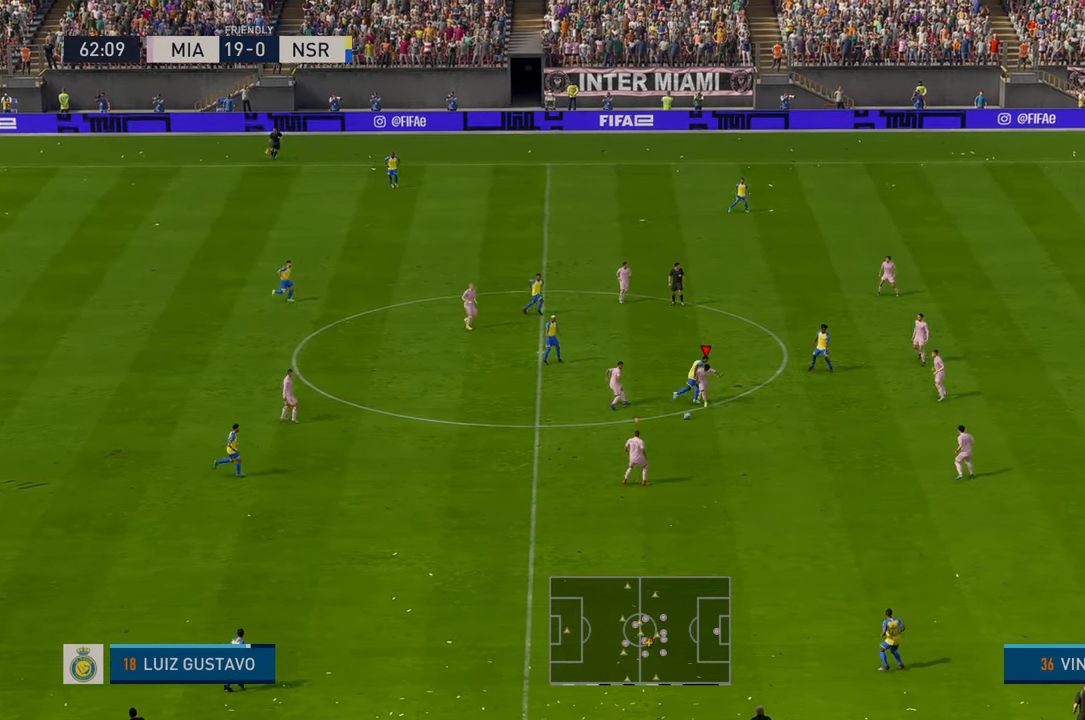
{"buttons": ["R2"], "left_stick": "down", "events": [[217, "R2", "up"], [350, "R2", "down"]]}
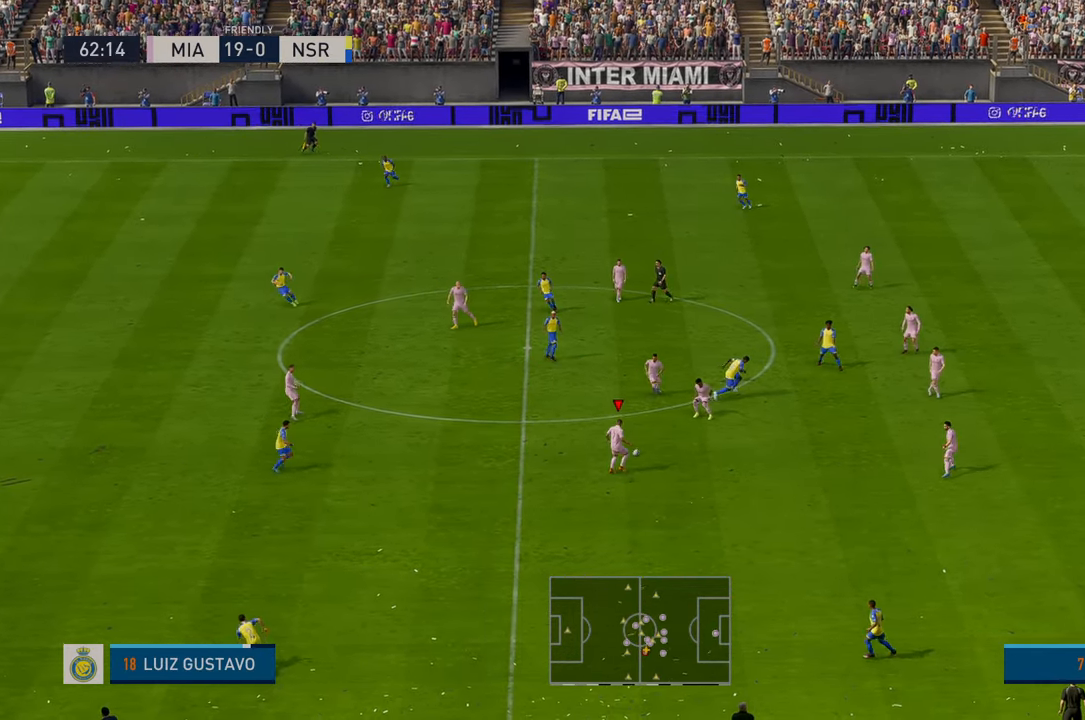
{"buttons": ["R2"], "left_stick": "right", "events": [[167, "A", "down"], [167, "L1", "down"], [167, "left_stick", "right"], [284, "A", "up"], [284, "L1", "up"]]}
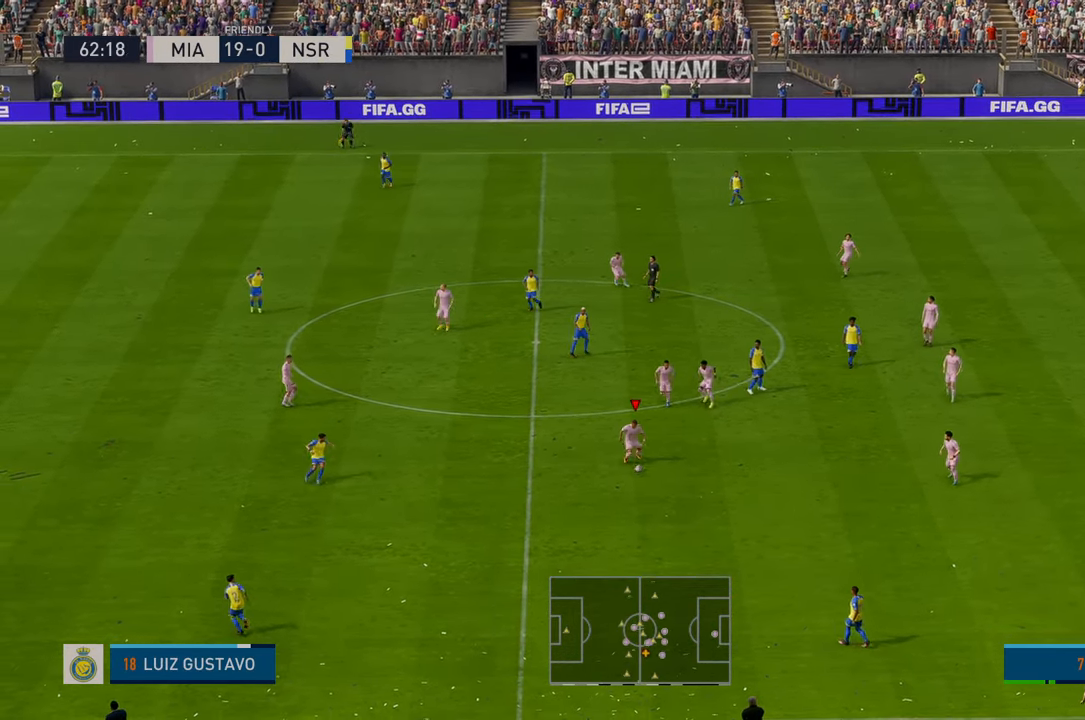
{"buttons": ["R2"], "left_stick": "right", "events": []}
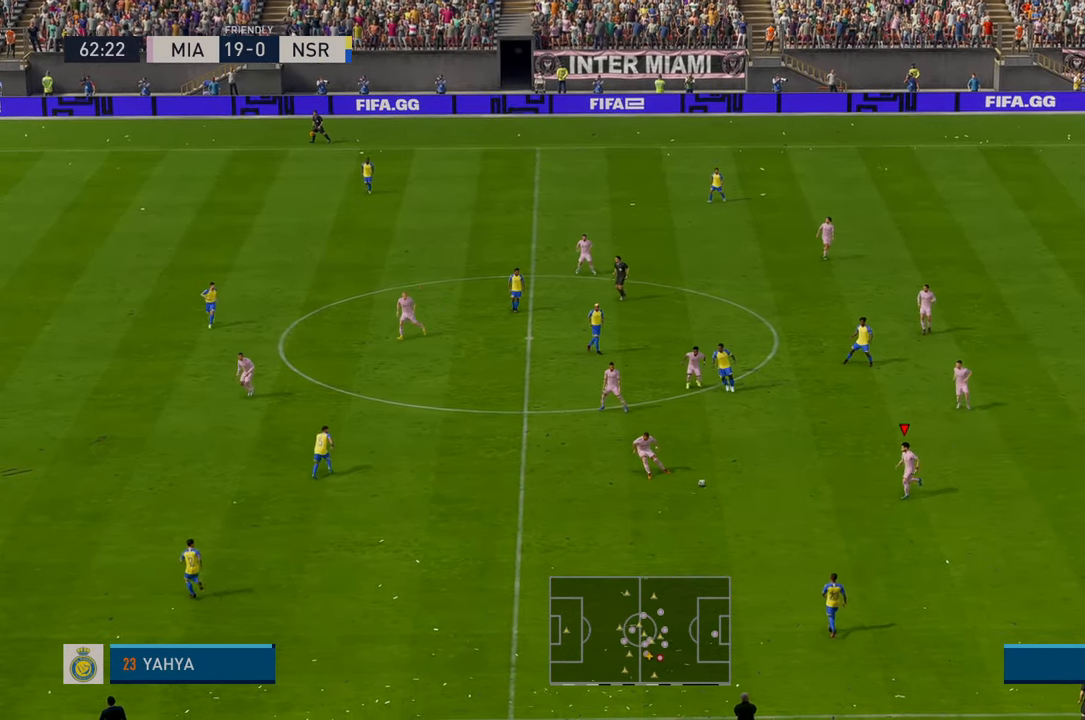
{"buttons": ["R2"], "left_stick": "up-right", "events": [[367, "left_stick", "up-right"]]}
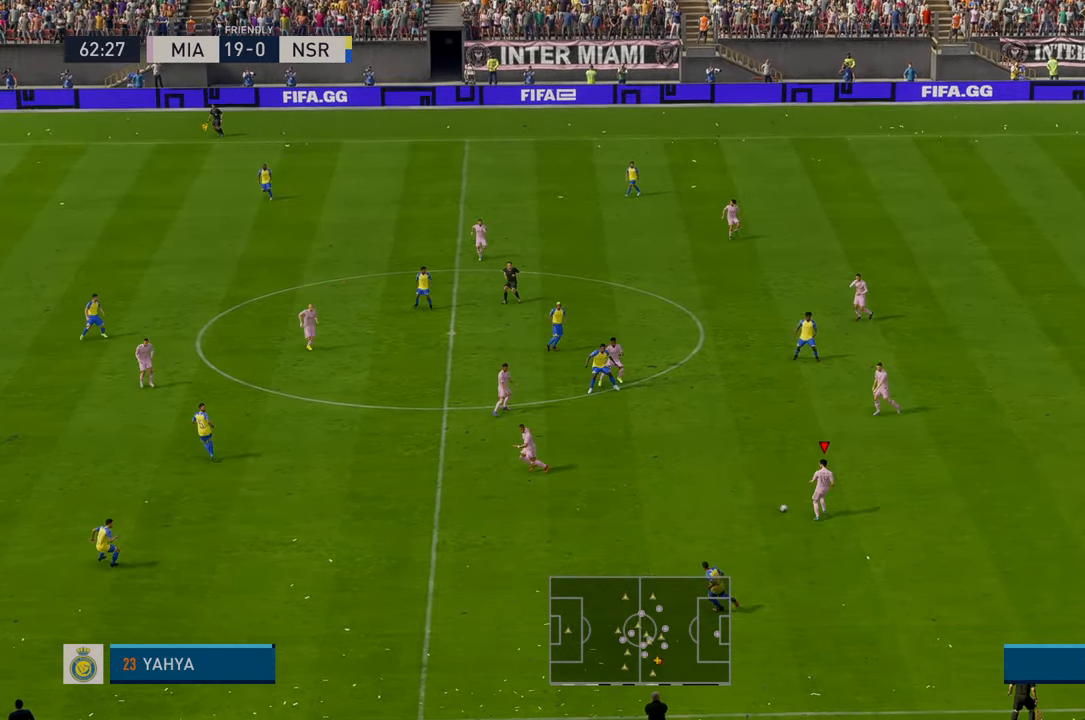
{"buttons": ["R2"], "left_stick": "up", "events": [[34, "left_stick", "up"]]}
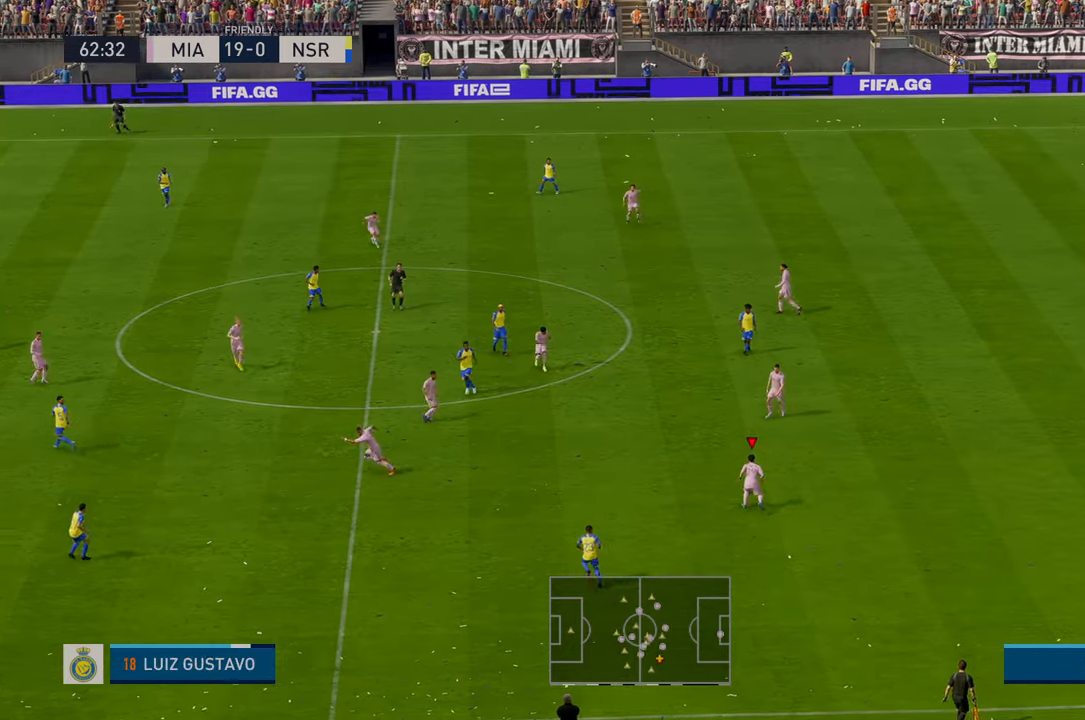
{"buttons": ["R2"], "left_stick": "up-left", "events": [[50, "left_stick", "center"], [167, "left_stick", "left"], [267, "left_stick", "up-left"]]}
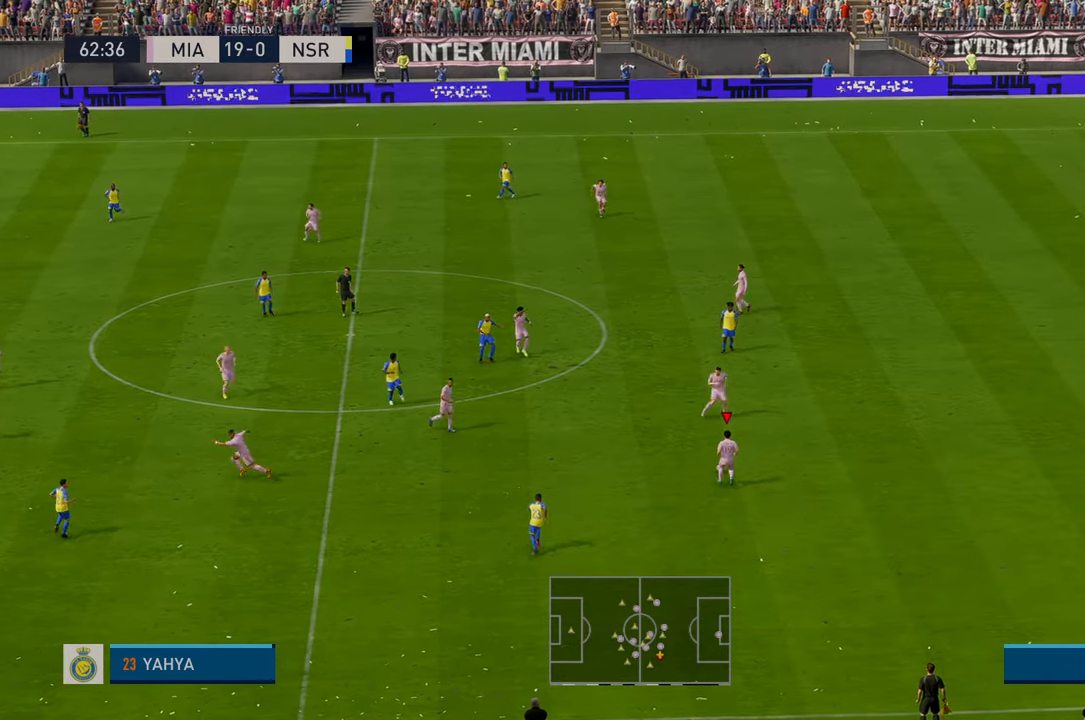
{"buttons": ["R2"], "left_stick": "up-left", "events": []}
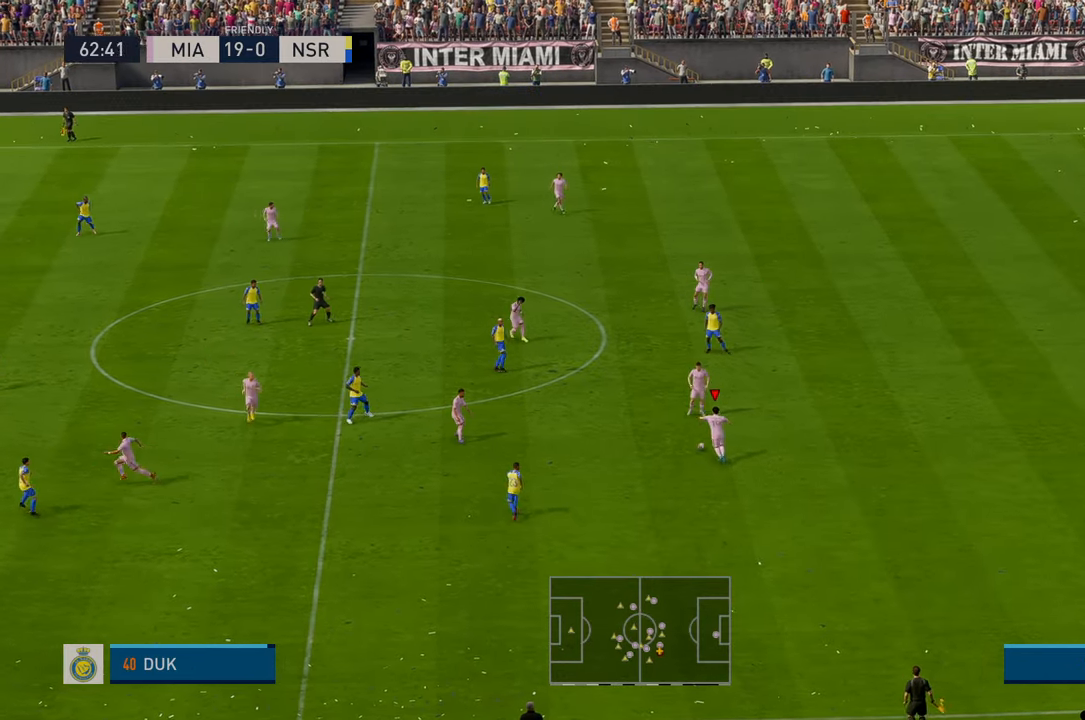
{"buttons": ["Y", "R2"], "left_stick": "up-left", "events": [[267, "Y", "down"]]}
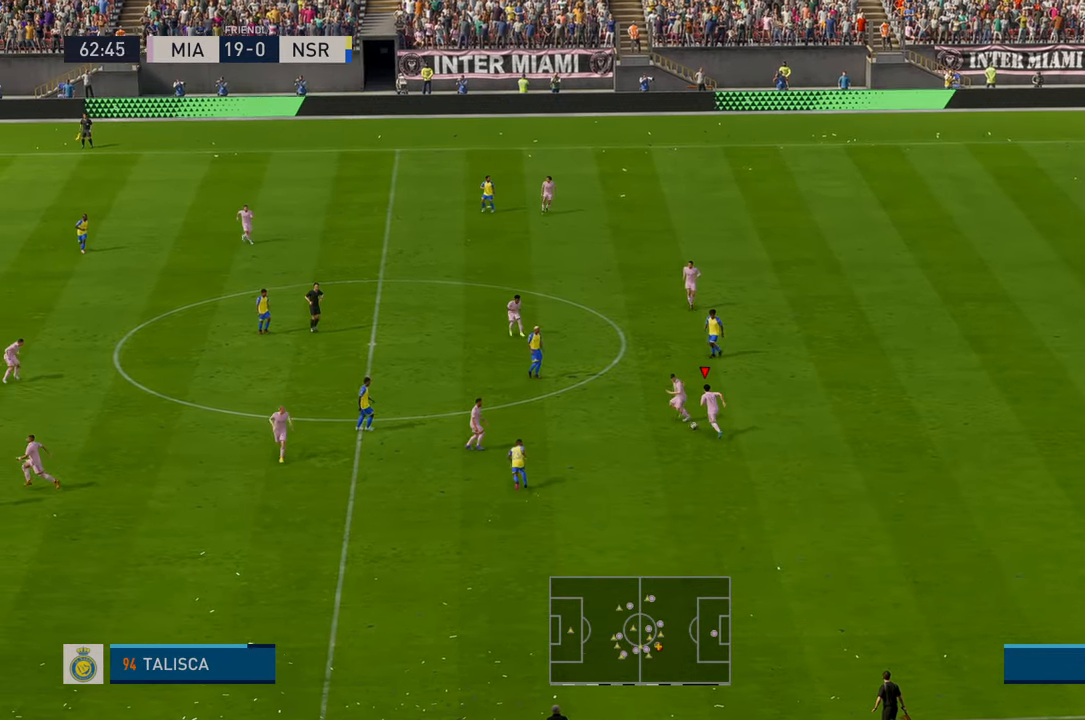
{"buttons": ["R2"], "left_stick": "up-left", "events": [[34, "Y", "up"]]}
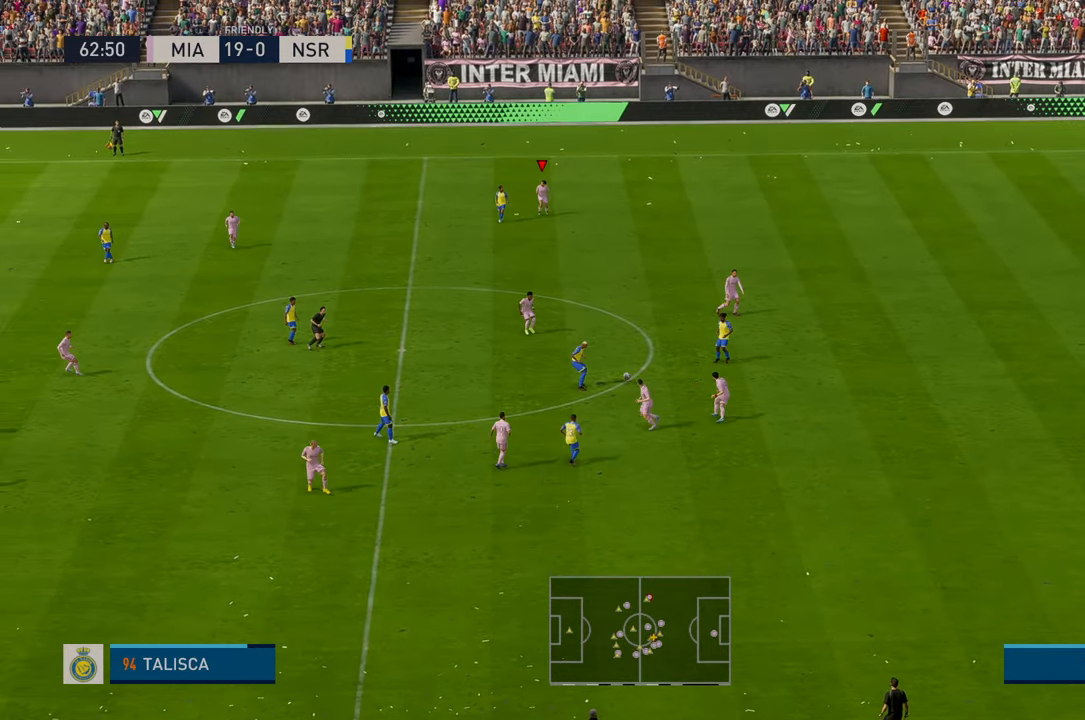
{"buttons": ["R2"], "left_stick": "up-left", "events": [[217, "R2", "up"], [317, "R2", "down"]]}
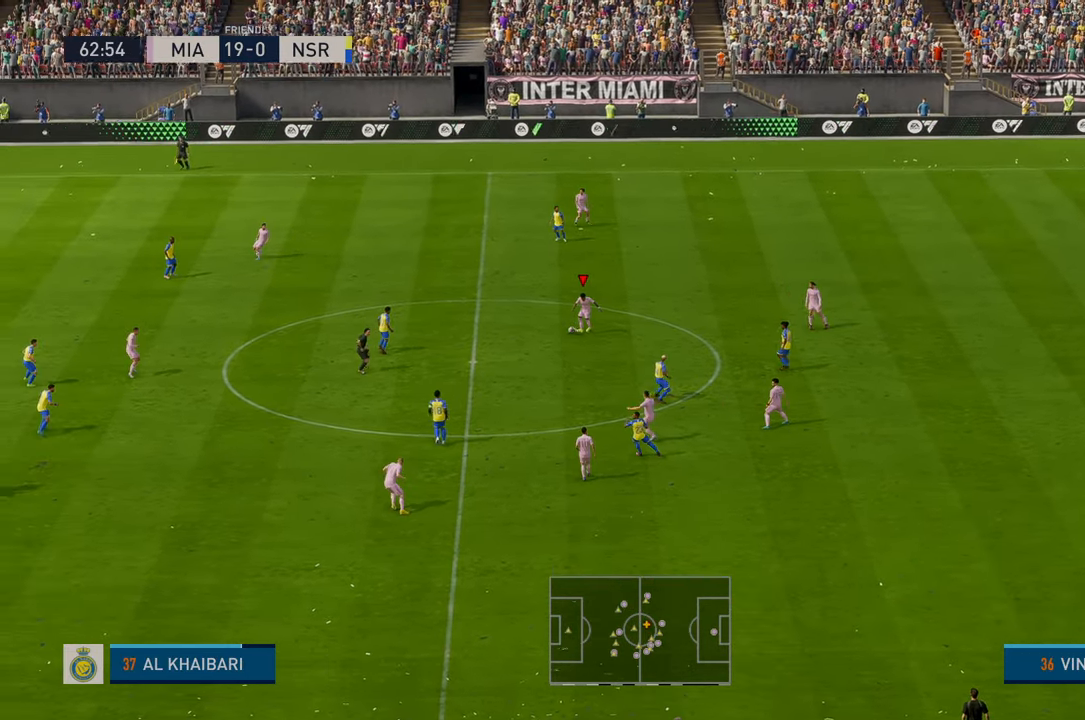
{"buttons": ["R2"], "left_stick": "up", "events": [[17, "left_stick", "left"], [100, "R2", "up"], [184, "R2", "down"], [350, "left_stick", "up-left"], [450, "left_stick", "up"]]}
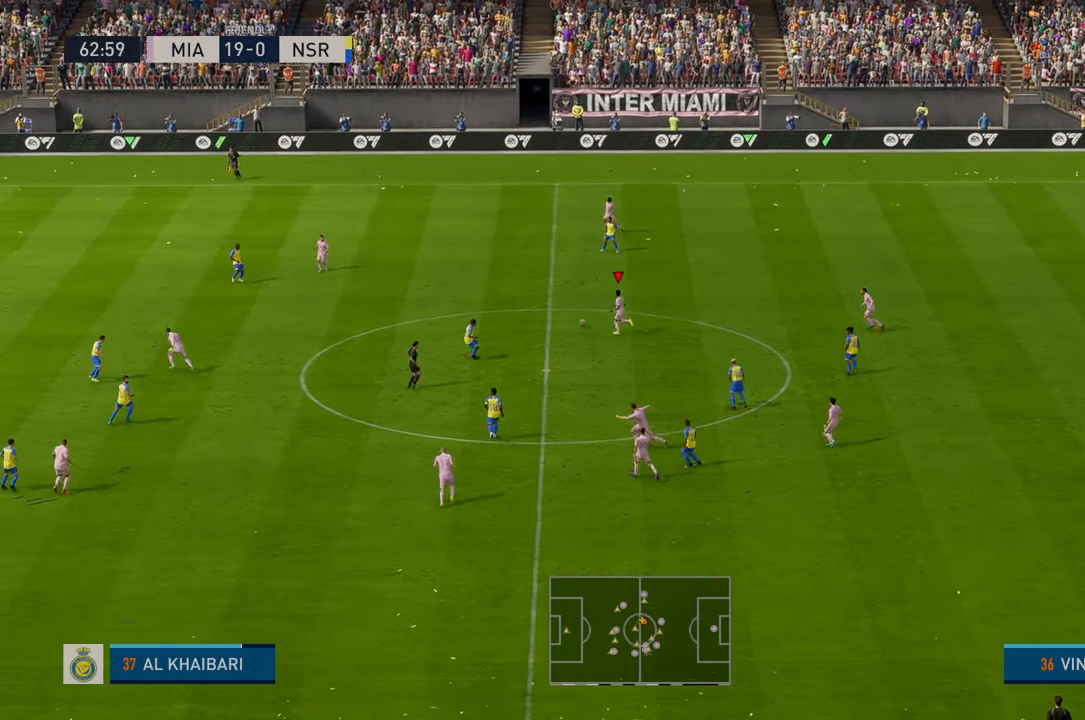
{"buttons": ["R2"], "left_stick": "up-left", "events": [[17, "R2", "up"], [150, "R2", "down"], [167, "left_stick", "up-left"], [217, "R2", "up"], [267, "R2", "down"], [300, "A", "down"], [434, "A", "up"]]}
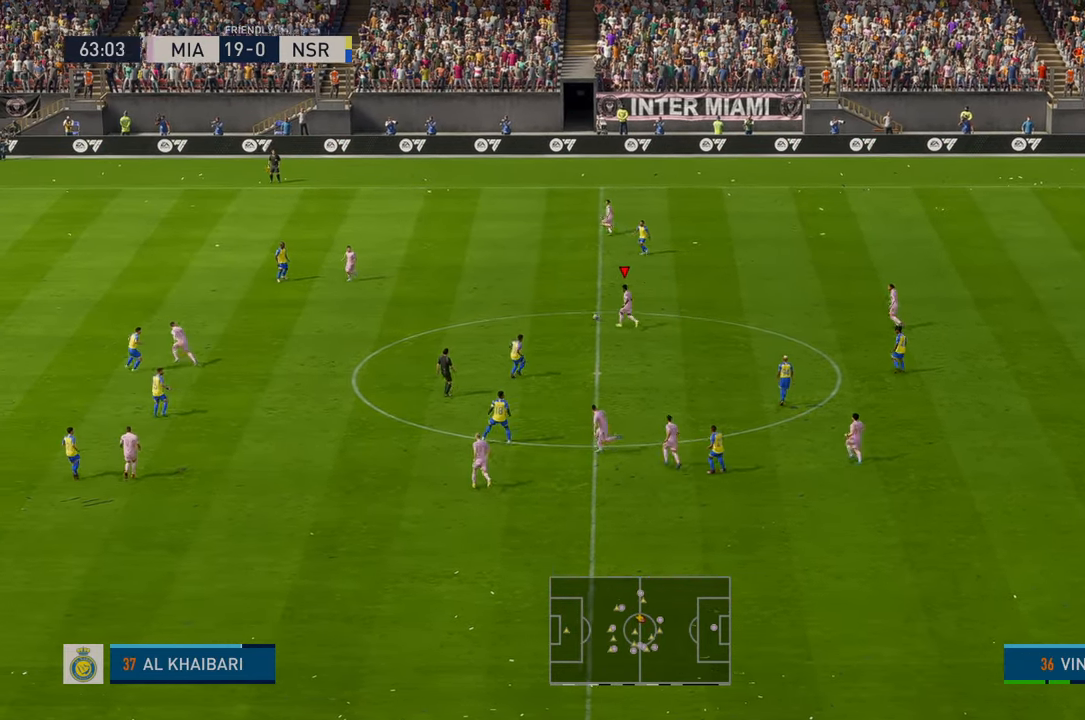
{"buttons": ["R2"], "left_stick": "up-left", "events": [[267, "R2", "up"], [367, "R2", "down"]]}
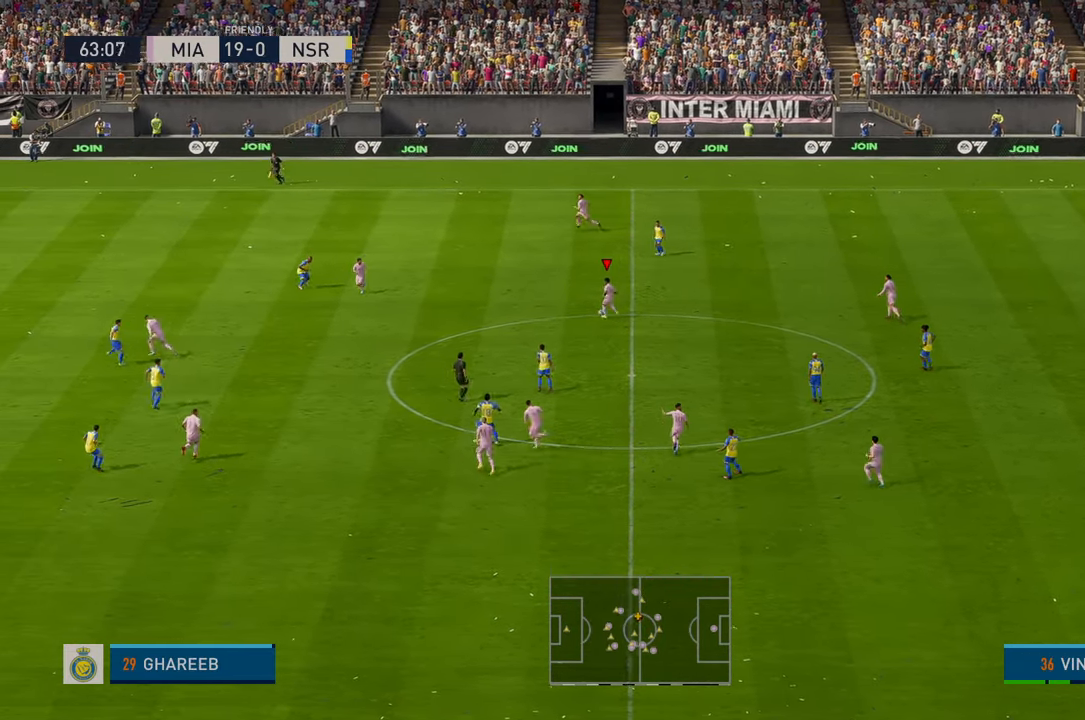
{"buttons": ["R2"], "left_stick": "down-left", "events": [[250, "left_stick", "down-left"]]}
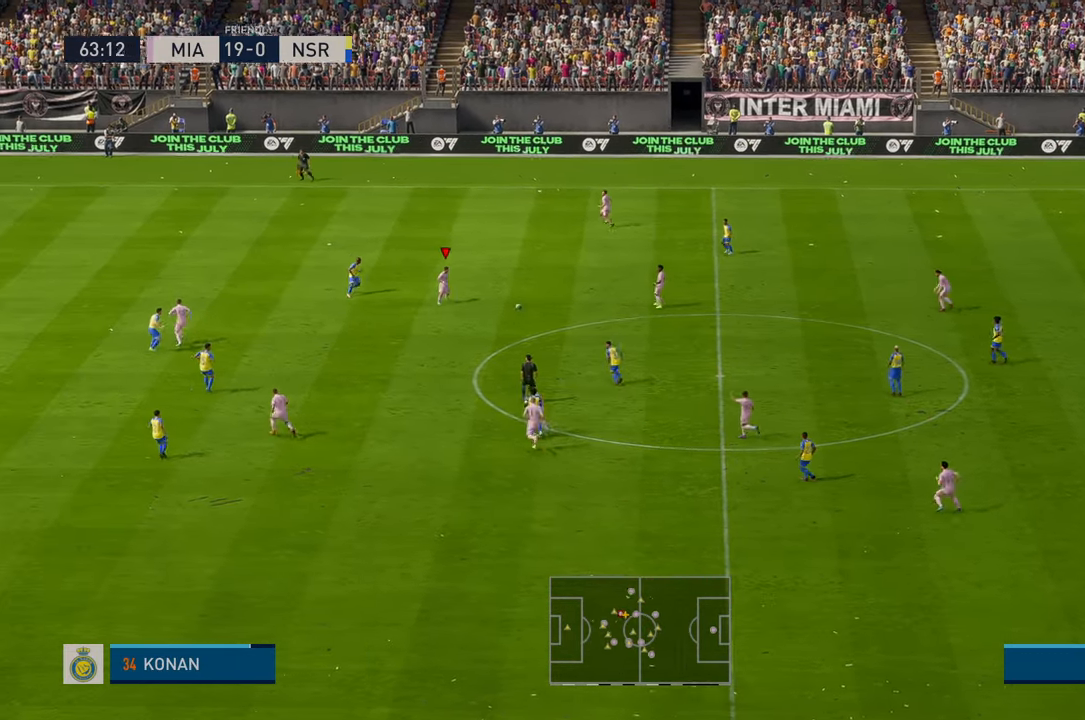
{"buttons": ["R2"], "left_stick": "up-left", "events": [[17, "left_stick", "down"], [184, "left_stick", "left"], [284, "left_stick", "up-left"]]}
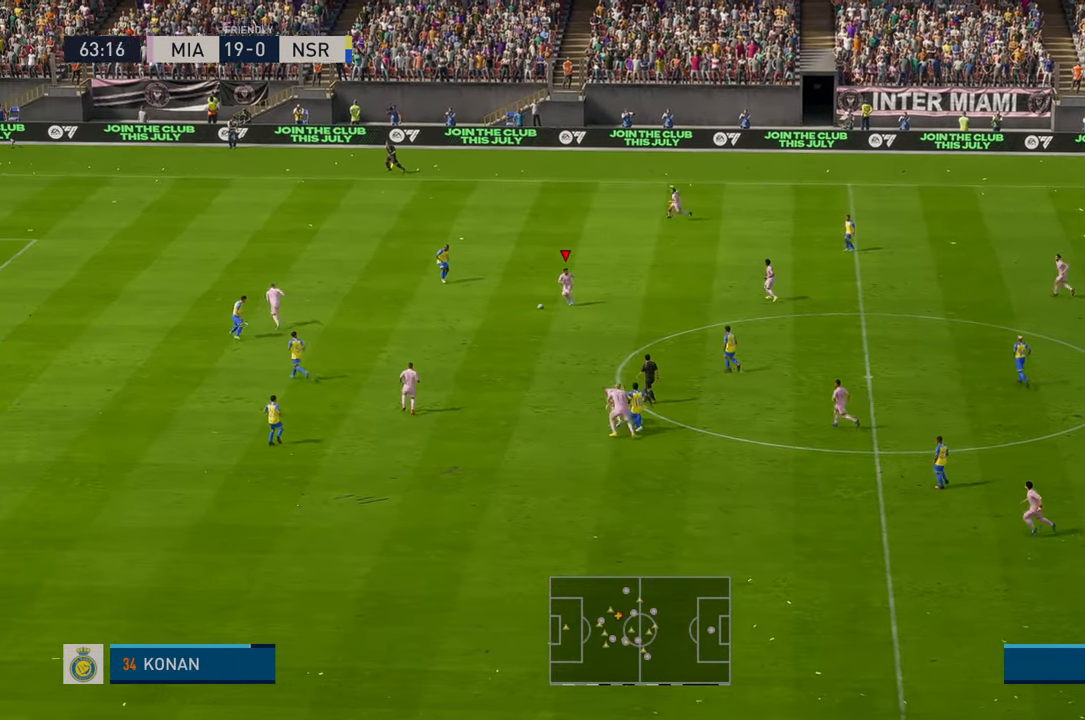
{"buttons": ["R2"], "left_stick": "up", "events": [[184, "left_stick", "up"]]}
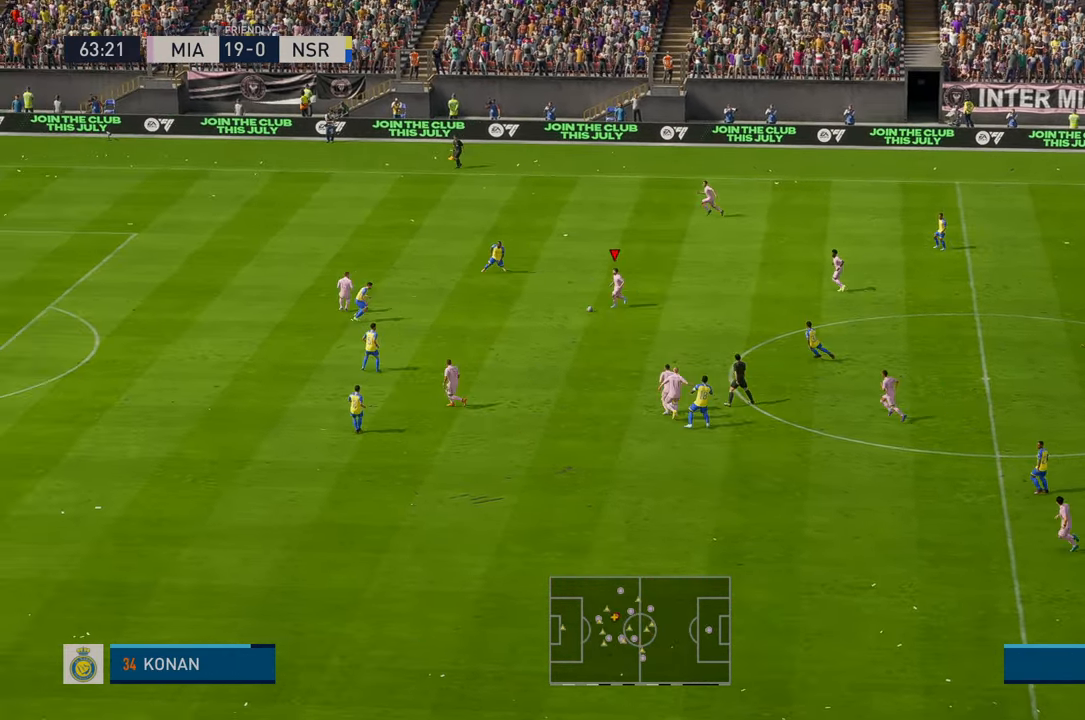
{"buttons": [], "left_stick": "up", "events": [[150, "R2", "up"], [234, "Y", "down"], [434, "R2", "down"], [450, "Y", "up"], [484, "R2", "up"]]}
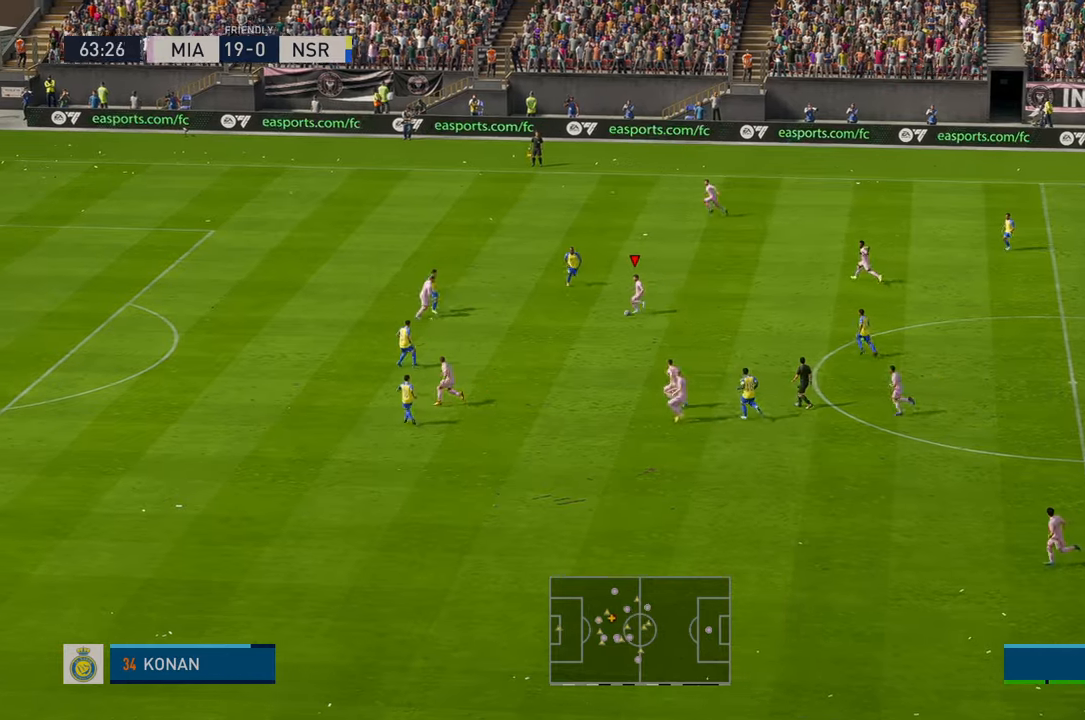
{"buttons": ["R2"], "left_stick": "up-left", "events": [[317, "R2", "down"], [484, "left_stick", "up-left"]]}
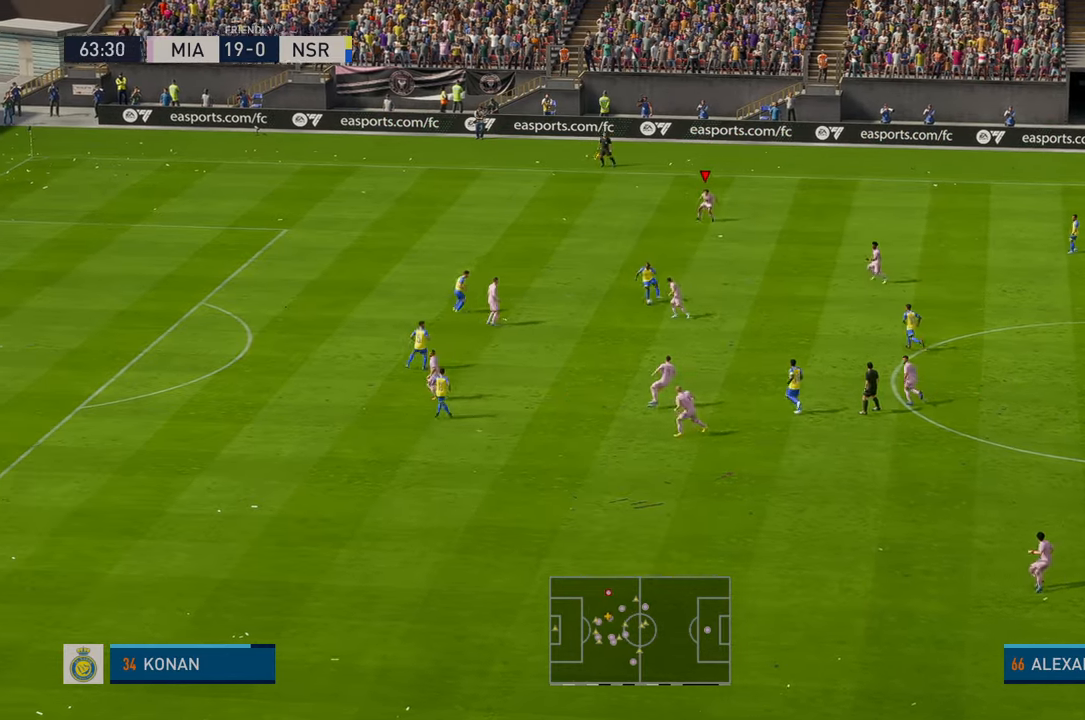
{"buttons": [], "left_stick": "left"}
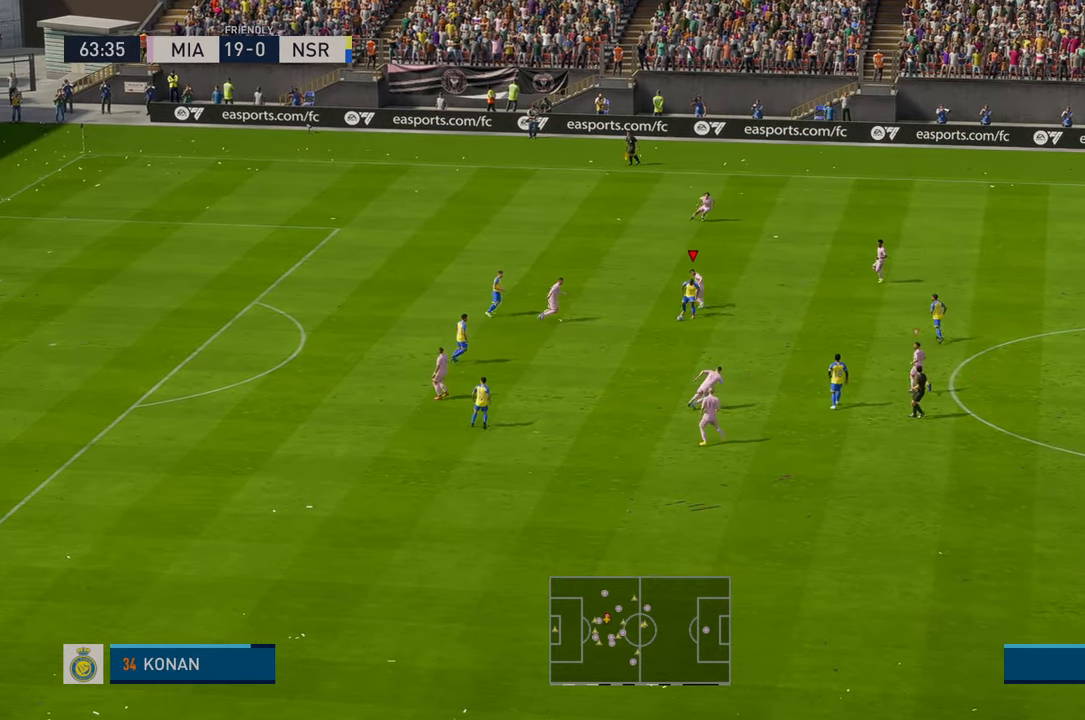
{"buttons": ["R2"], "left_stick": "down-right", "events": [[34, "R2", "down"], [67, "left_stick", "down"], [150, "left_stick", "down-right"]]}
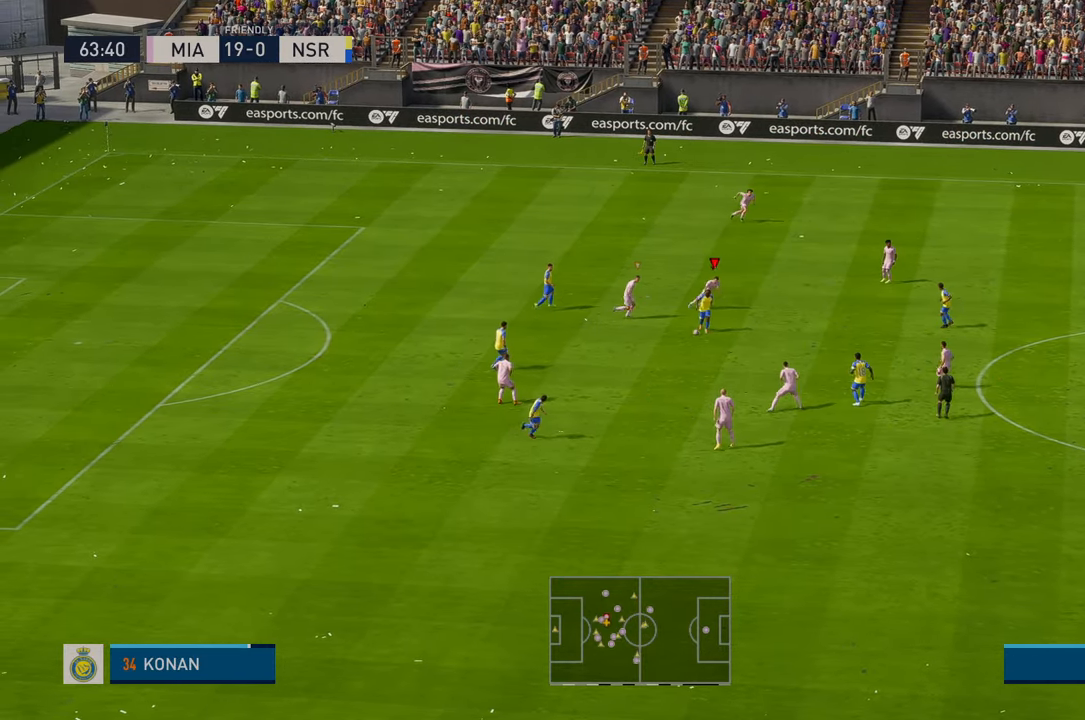
{"buttons": ["R2"], "left_stick": "down", "events": [[334, "left_stick", "down"]]}
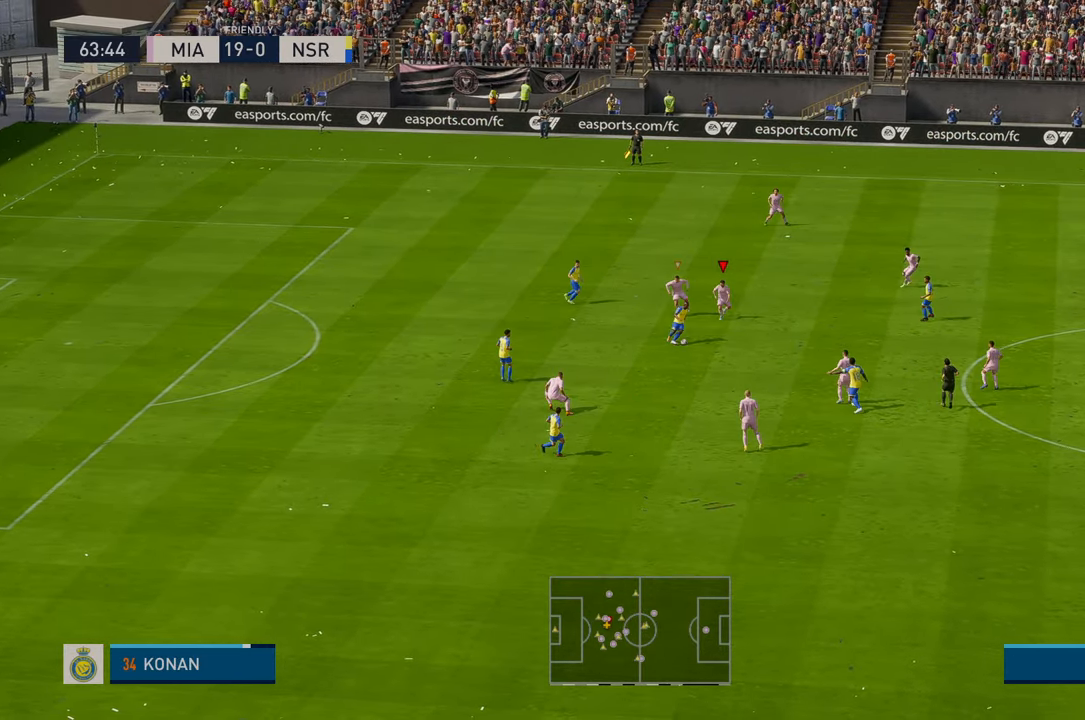
{"buttons": ["R2"], "left_stick": "down-right", "events": [[284, "left_stick", "down-right"]]}
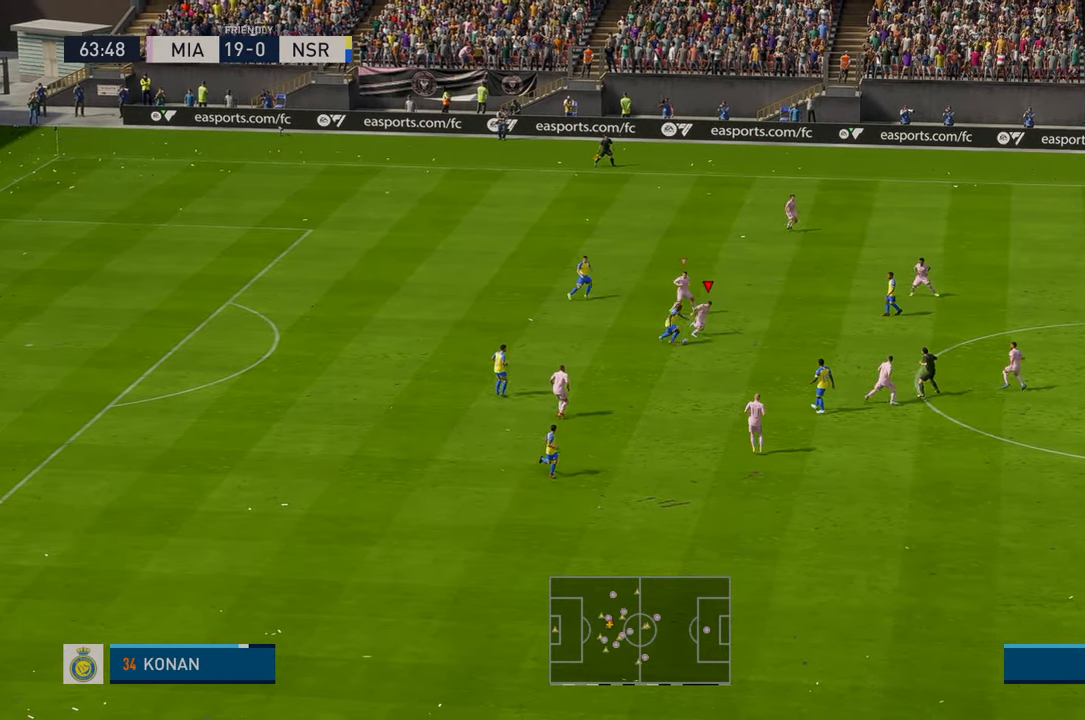
{"buttons": ["R2"], "left_stick": "down-right", "events": []}
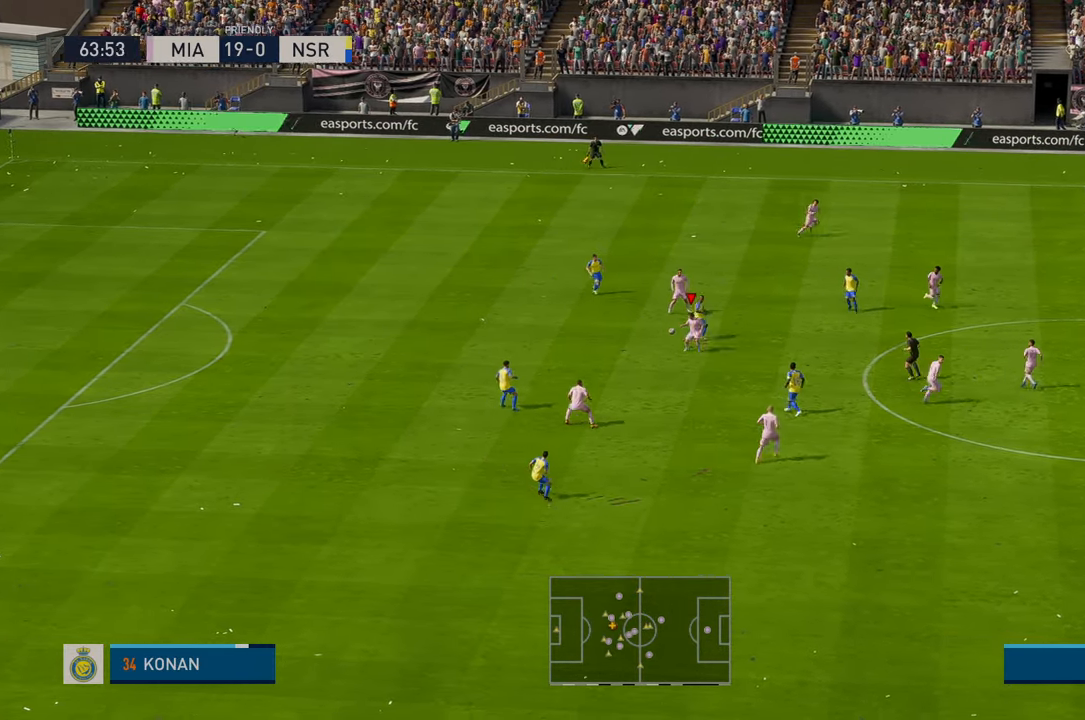
{"buttons": ["R2"], "left_stick": "center", "events": [[100, "R2", "up"], [234, "R2", "down"], [300, "left_stick", "up-right"], [500, "left_stick", "center"]]}
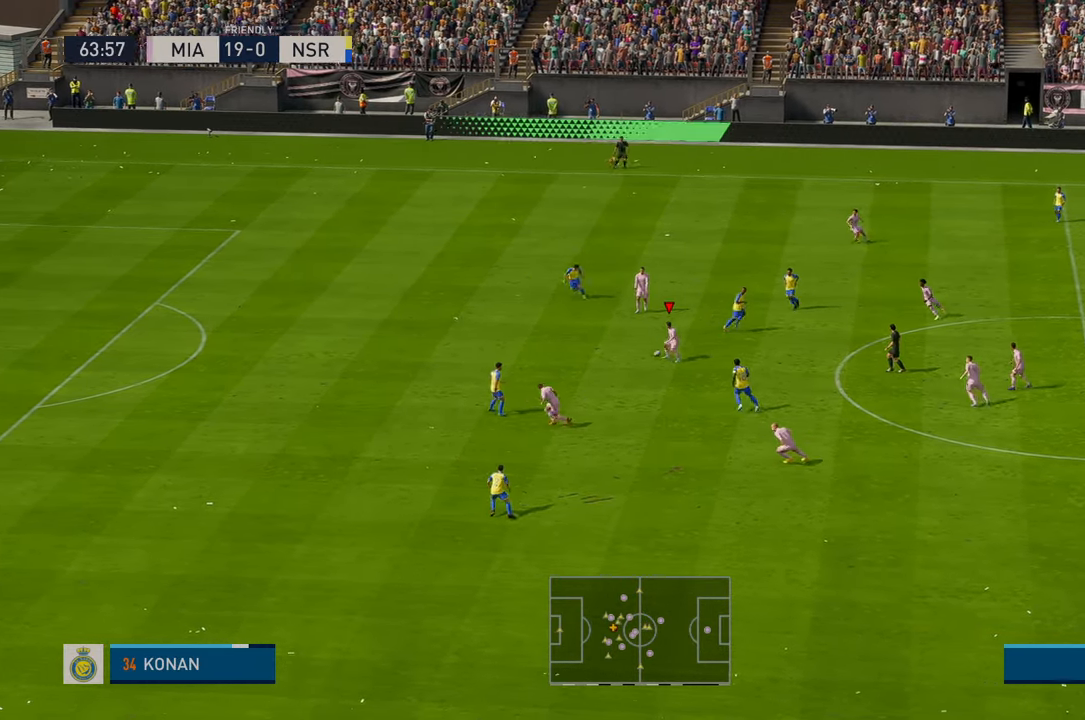
{"buttons": ["R2"], "left_stick": "down", "events": [[50, "left_stick", "down"]]}
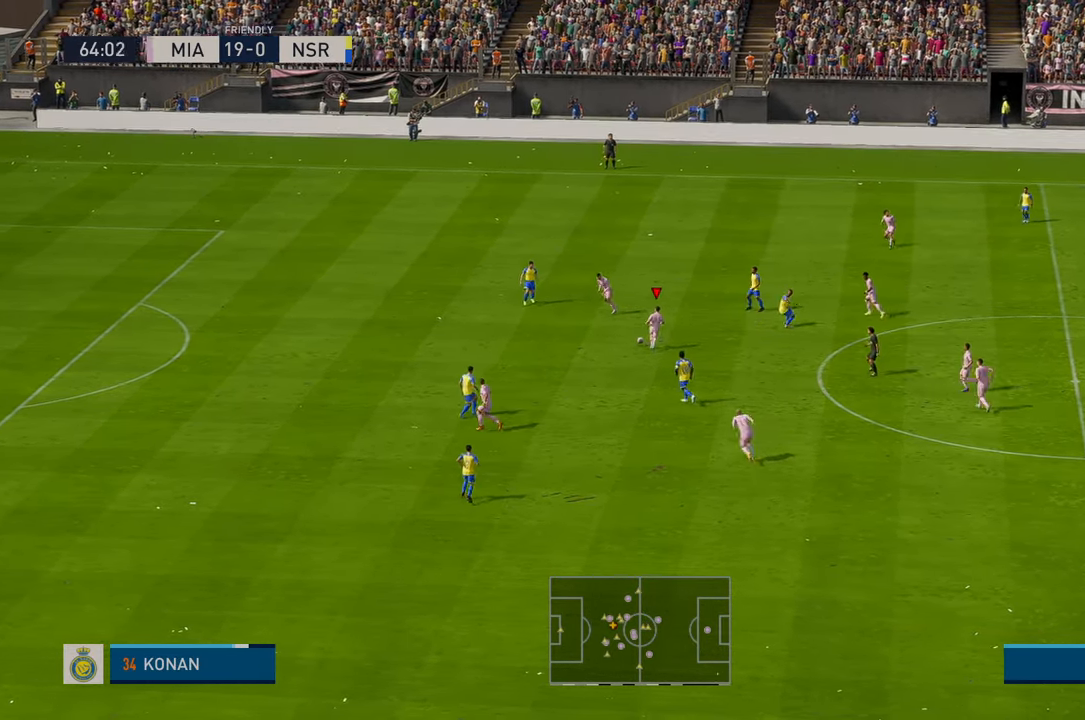
{"buttons": ["R2"], "left_stick": "down-right", "events": [[217, "left_stick", "down-right"]]}
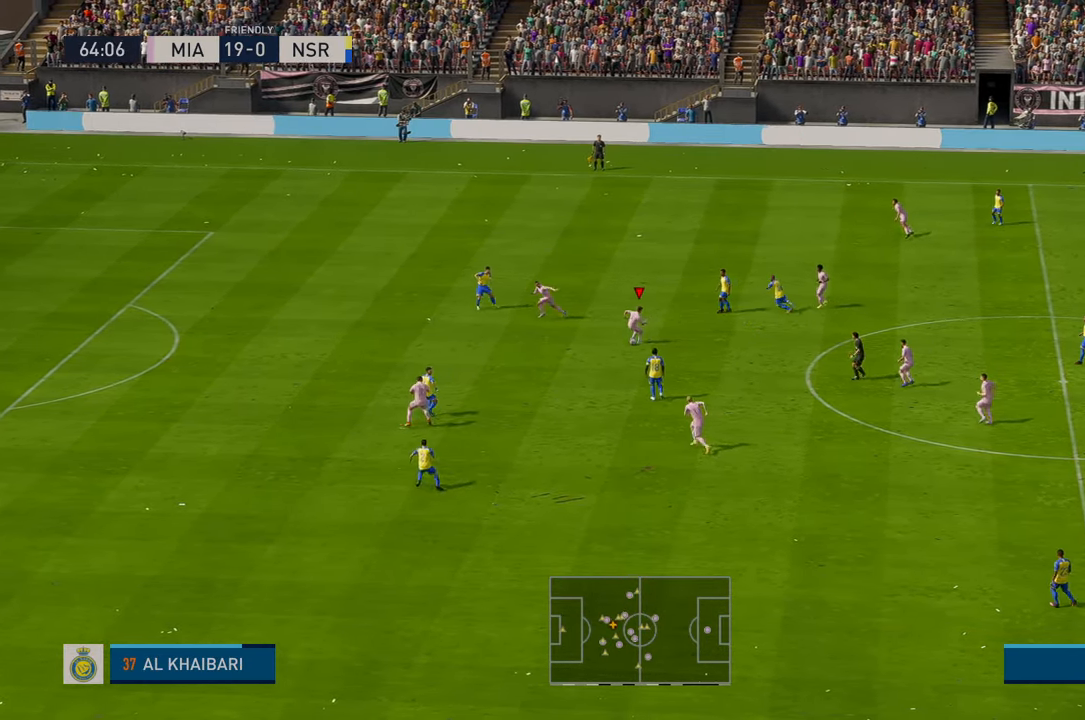
{"buttons": ["R2"], "left_stick": "right", "events": [[350, "left_stick", "right"]]}